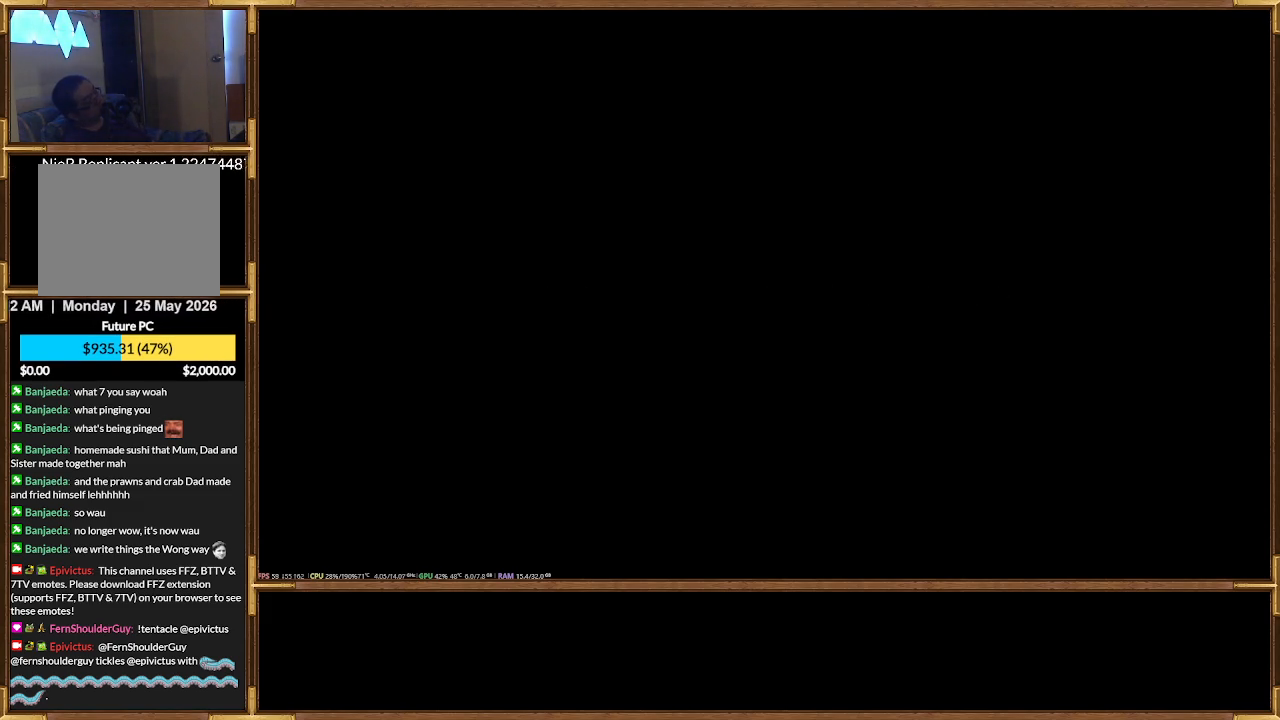
Gameplay with a controller (PlayStation layout); each line is a JSON object with the inputs held at the frame after it (dt_ms = milliseconds from this image to that frame). "events" lists button and stick changes between this image and that frame as [ms after this image, input, new state], when the widget could be followed in between. Not read: left_stick right_stick.
{"dt_ms": 500, "buttons": [], "events": []}
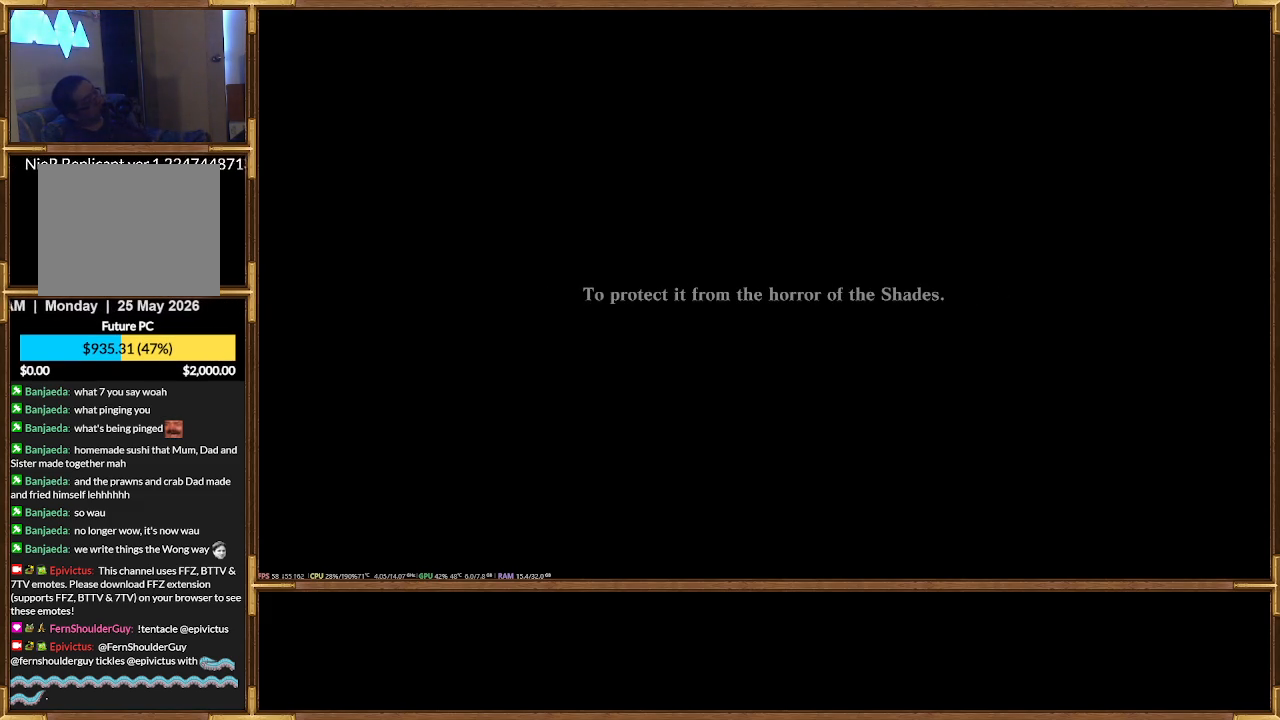
{"dt_ms": 500, "buttons": [], "events": [[67, "START", "down"], [167, "START", "up"], [300, "START", "down"], [467, "START", "up"]]}
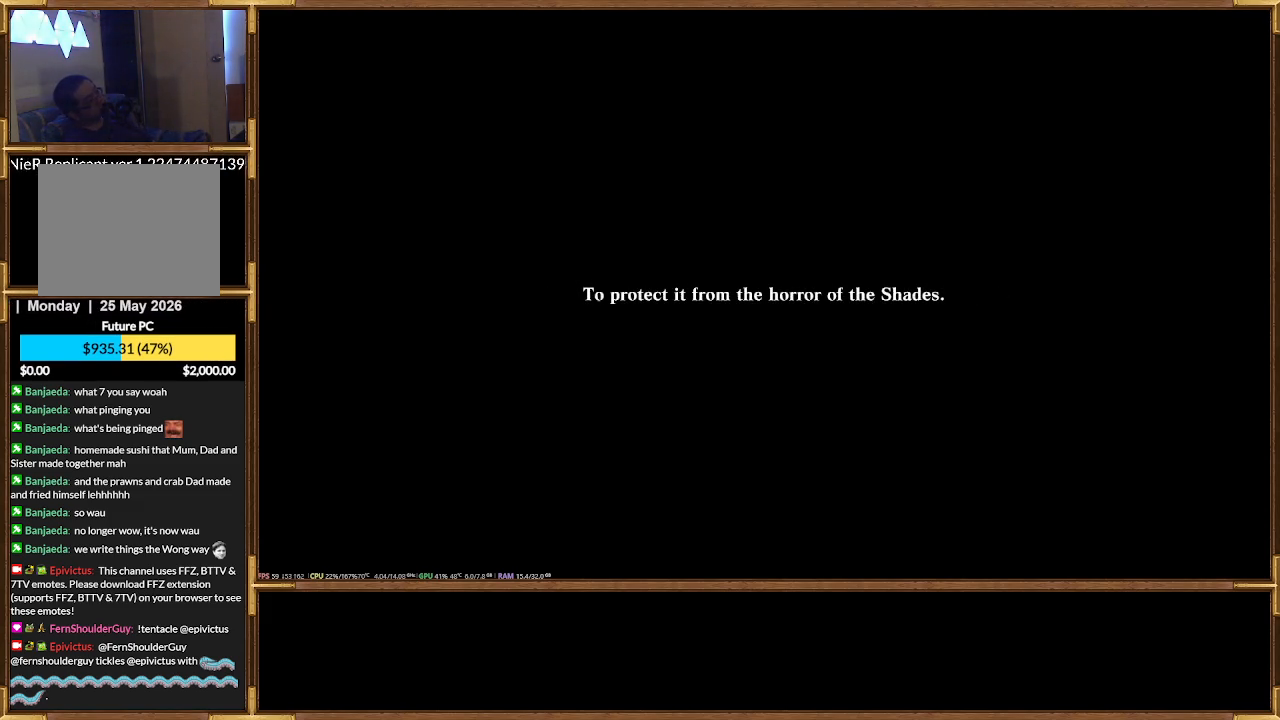
{"dt_ms": 1000, "buttons": []}
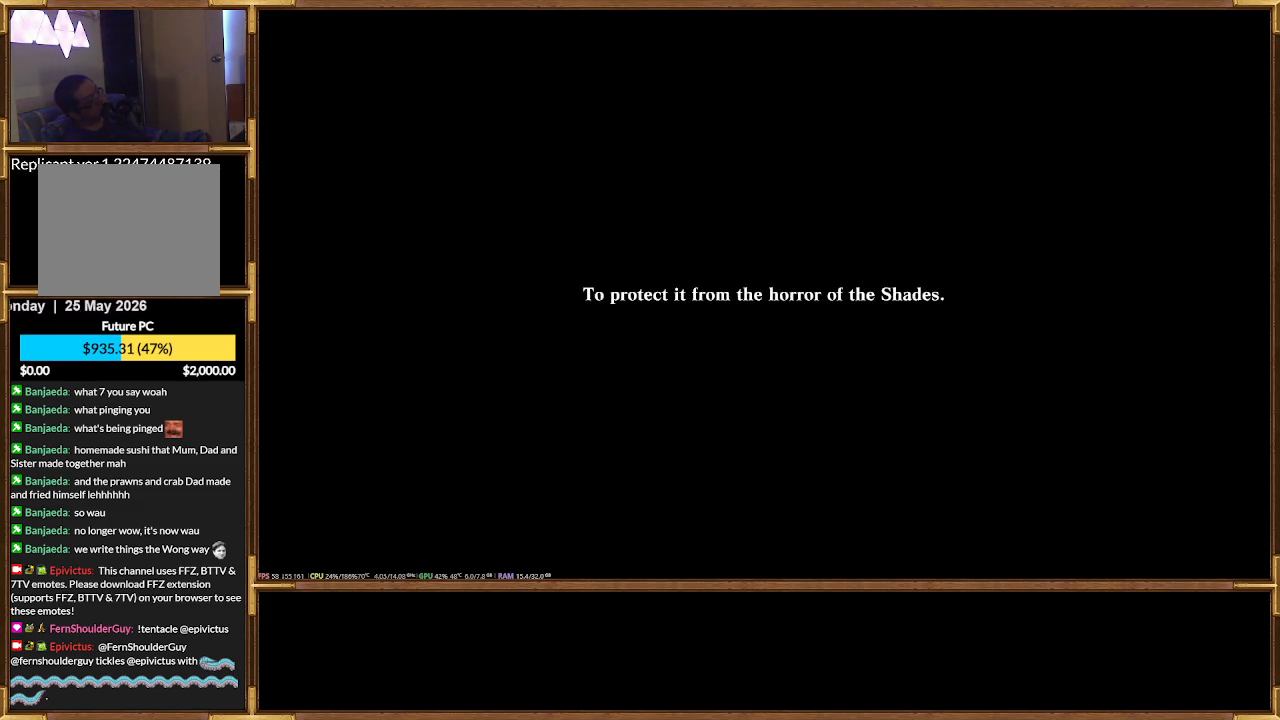
{"dt_ms": 1000, "buttons": []}
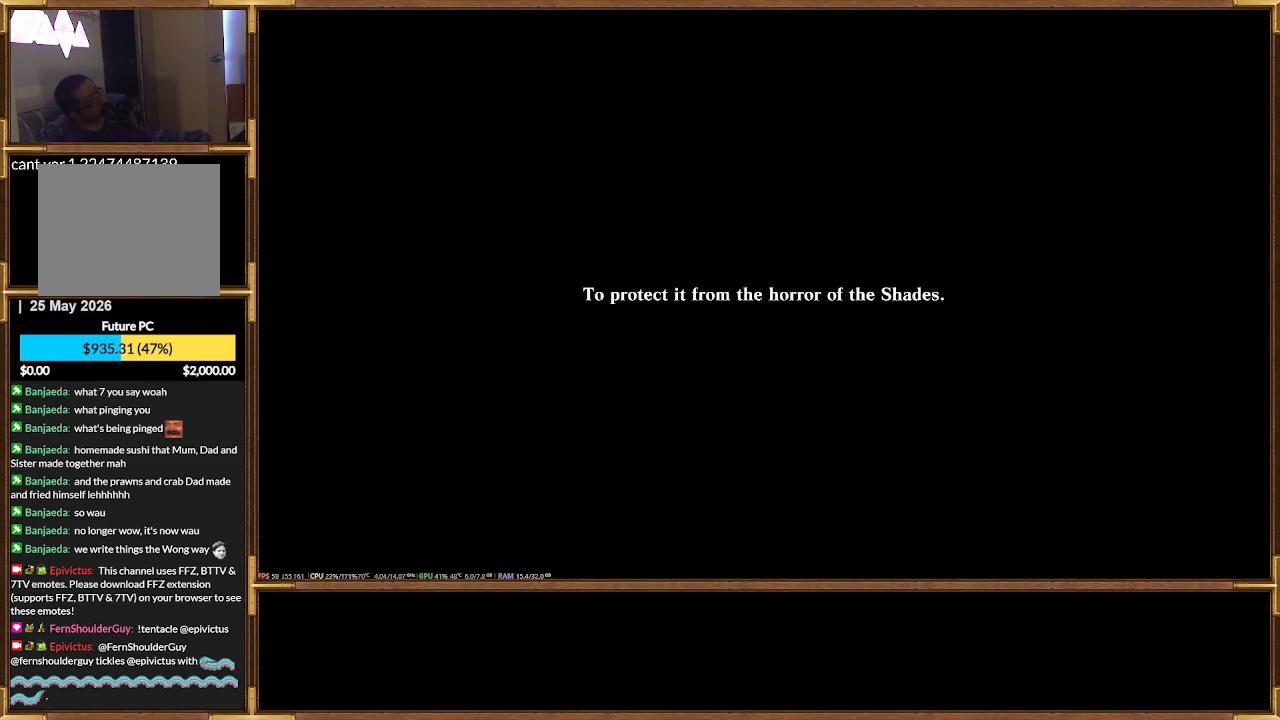
{"dt_ms": 1000, "buttons": ["DPAD_DOWN", "DPAD_LEFT"]}
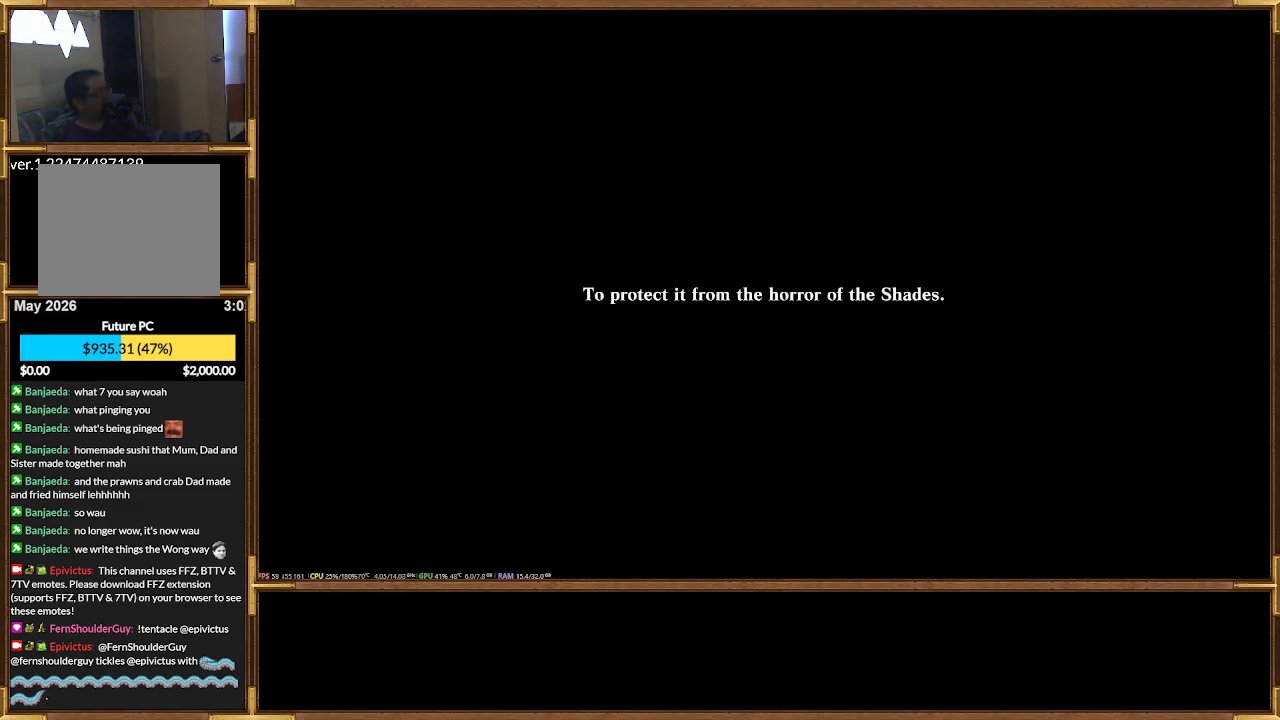
{"dt_ms": 500, "buttons": ["DPAD_LEFT"], "events": [[100, "DPAD_LEFT", "up"], [133, "DPAD_DOWN", "up"], [267, "DPAD_LEFT", "down"]]}
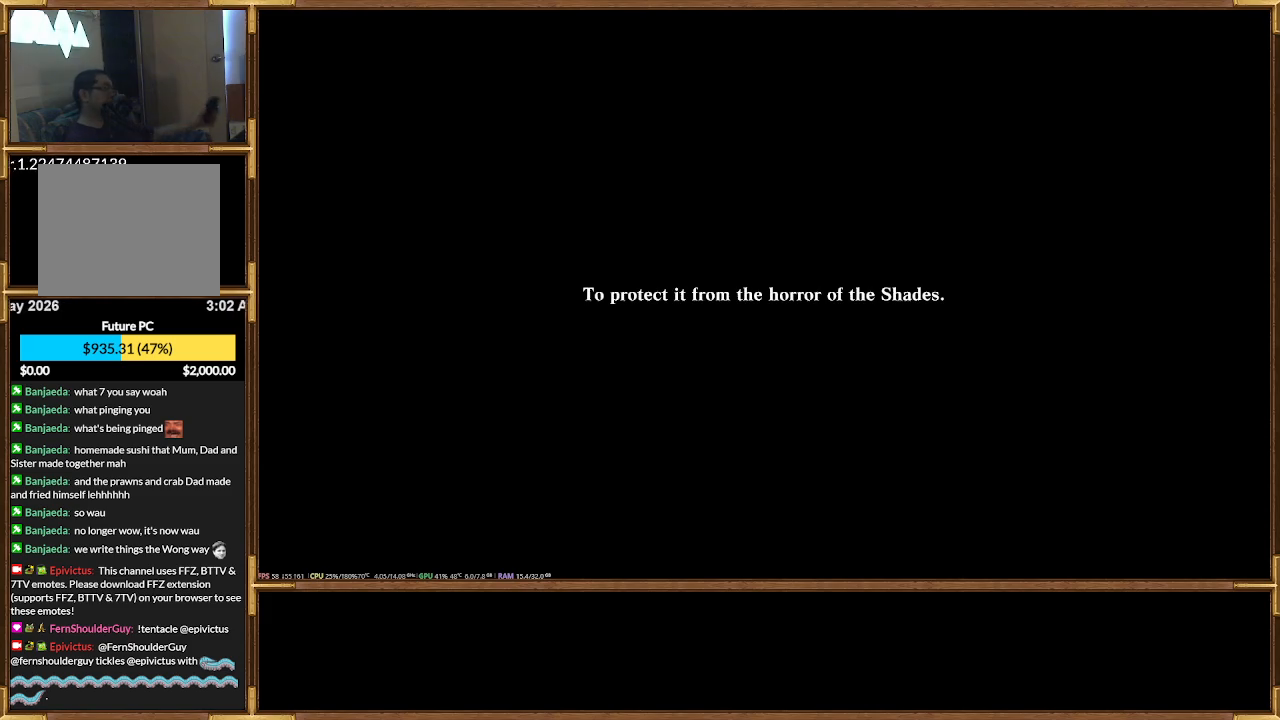
{"dt_ms": 500, "buttons": [], "events": [[100, "DPAD_LEFT", "up"]]}
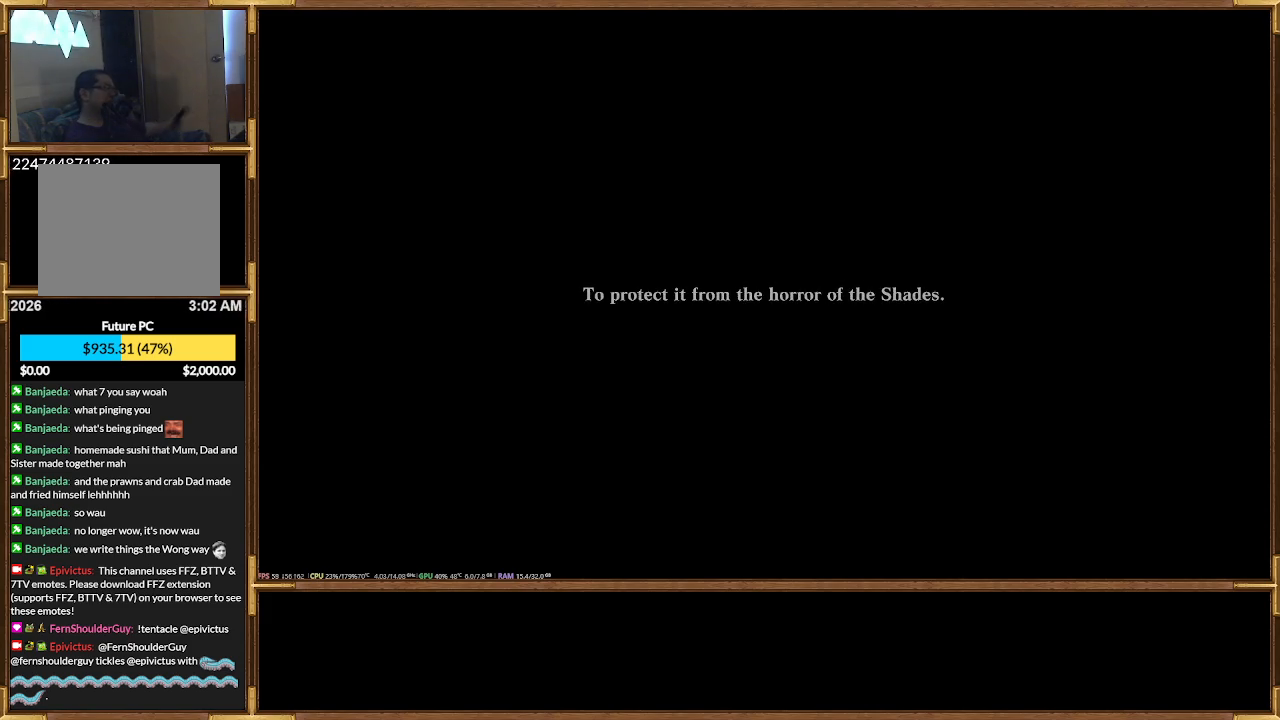
{"dt_ms": 500, "buttons": [], "events": []}
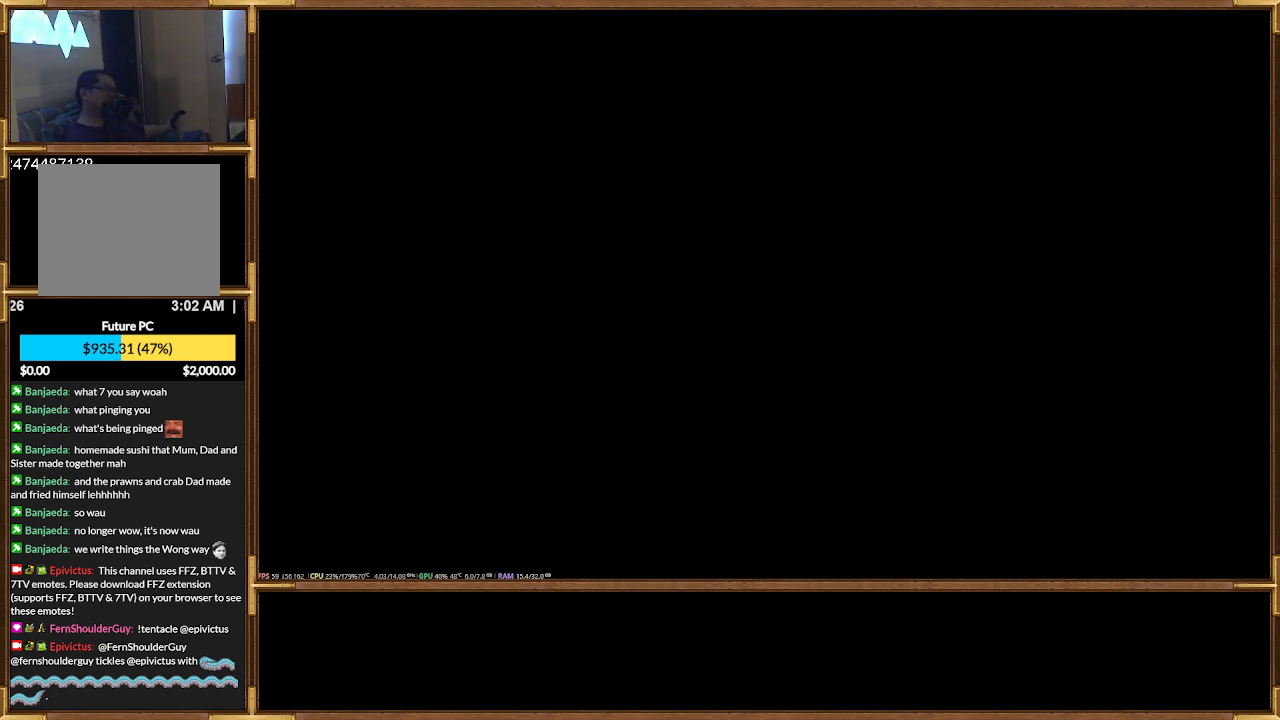
{"dt_ms": 500, "buttons": [], "events": []}
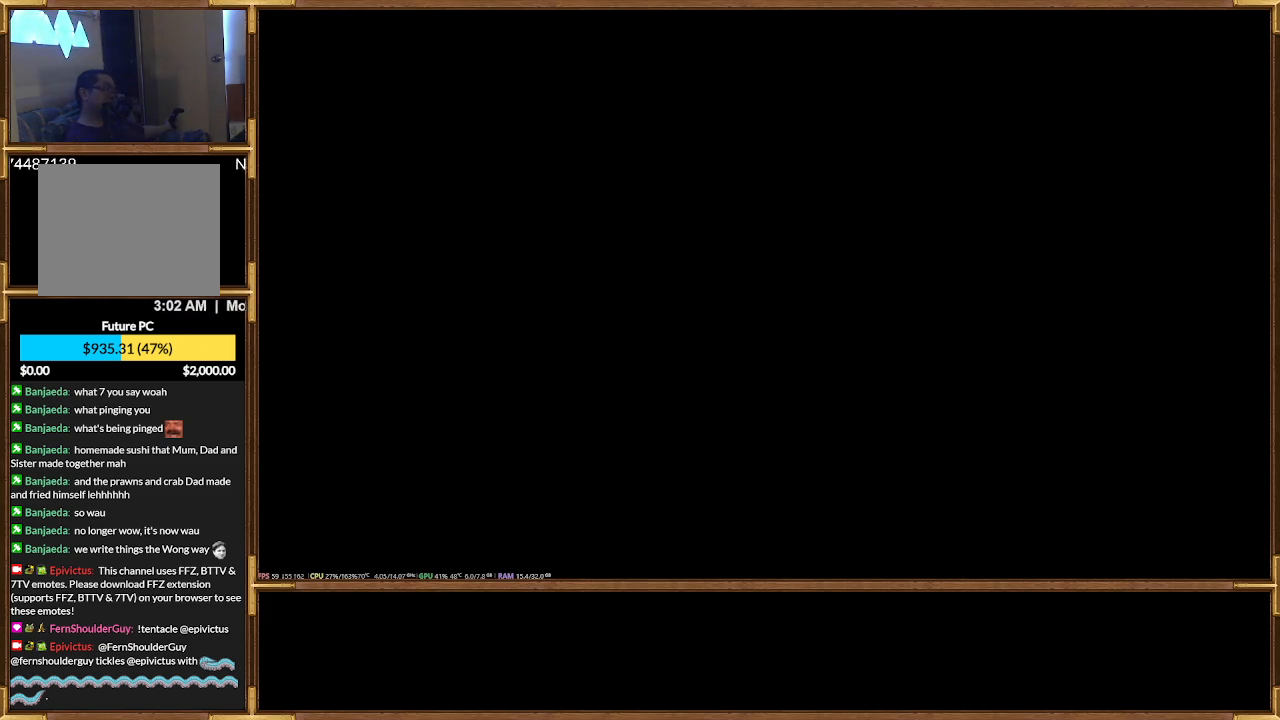
{"dt_ms": 500, "buttons": ["SELECT"], "events": [[433, "SELECT", "down"]]}
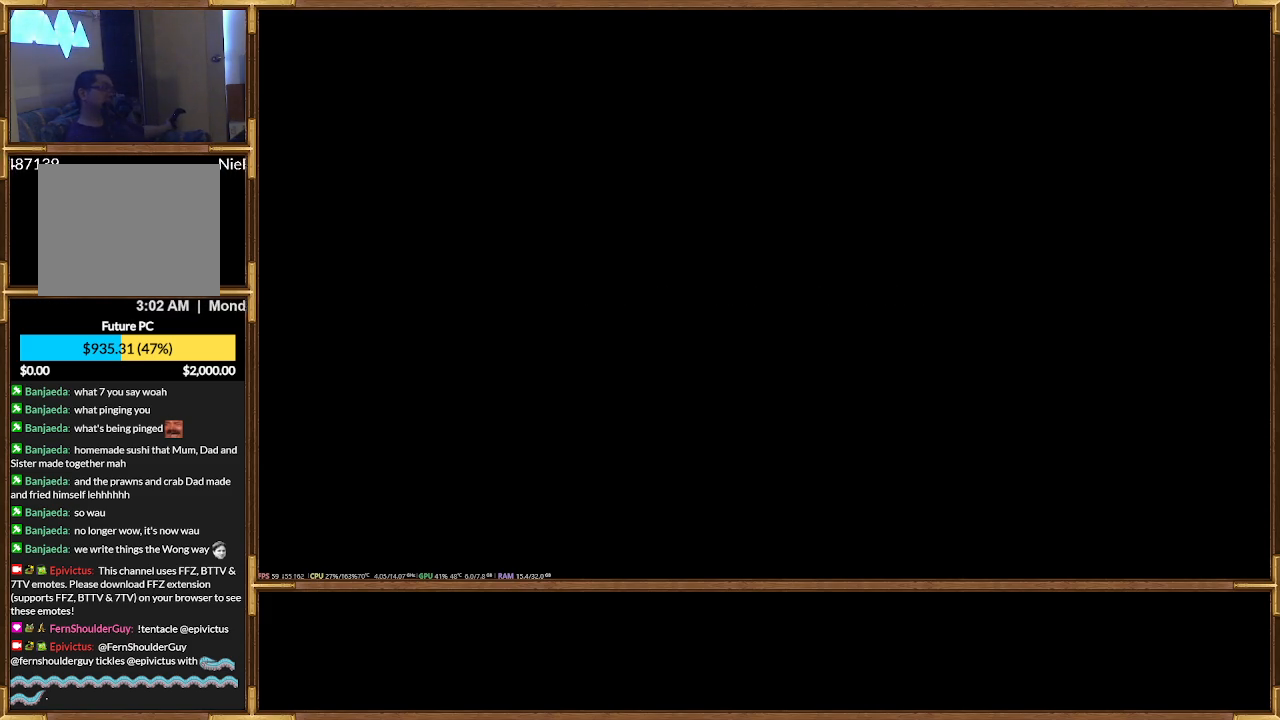
{"dt_ms": 500, "buttons": ["SELECT"], "events": [[67, "SELECT", "up"], [333, "SELECT", "down"], [400, "SELECT", "up"], [500, "SELECT", "down"]]}
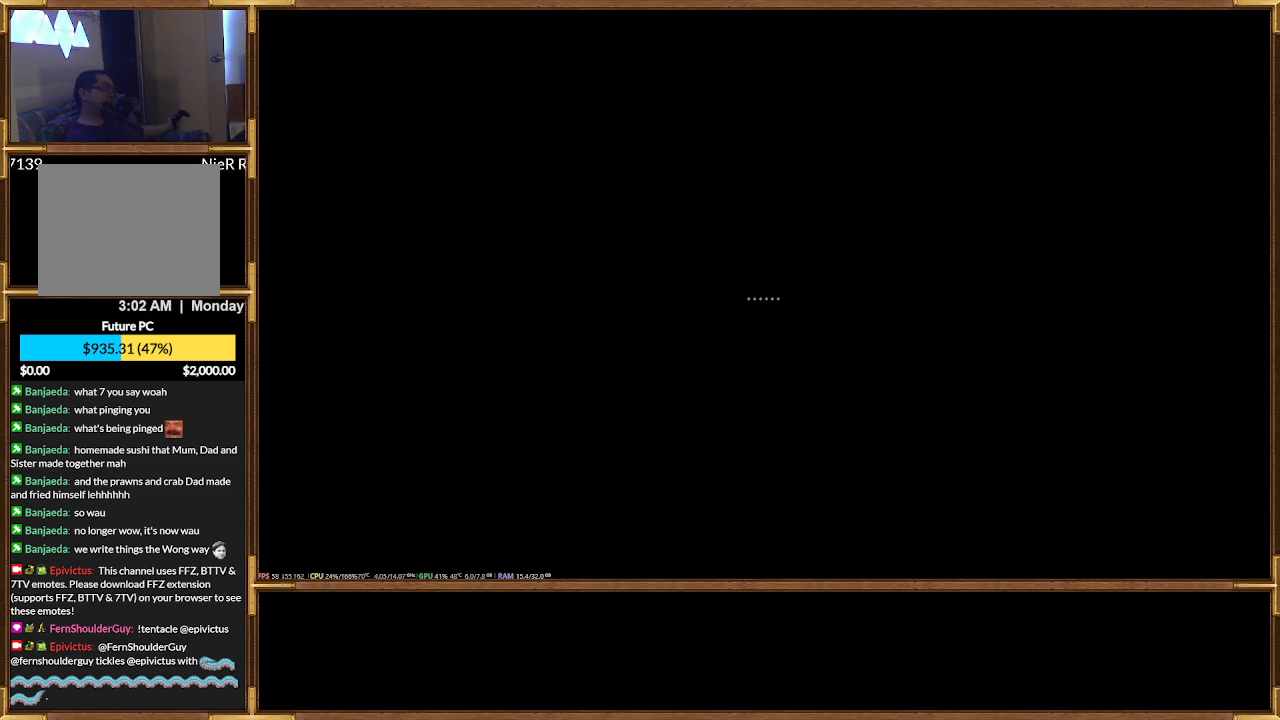
{"dt_ms": 500, "buttons": ["SELECT"], "events": [[100, "SELECT", "up"], [167, "SELECT", "down"], [333, "SELECT", "up"], [467, "SELECT", "down"]]}
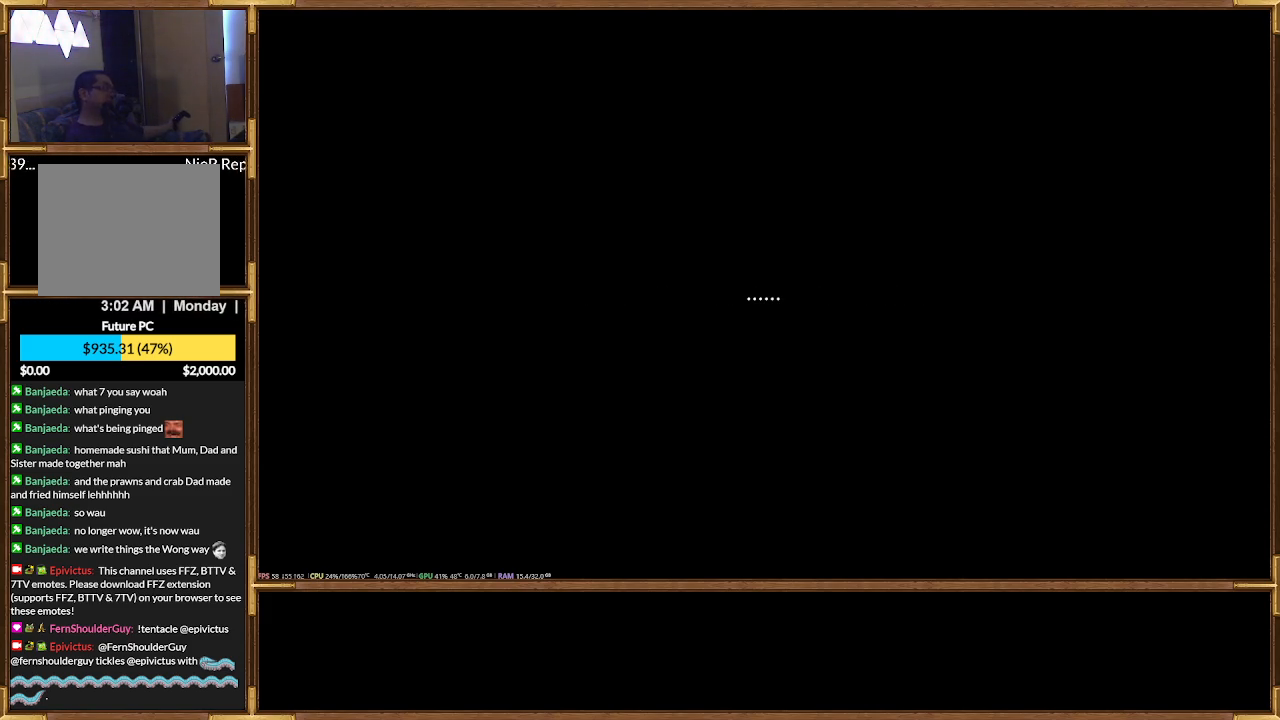
{"dt_ms": 500, "buttons": [], "events": [[67, "SELECT", "up"], [400, "SELECT", "down"], [500, "SELECT", "up"]]}
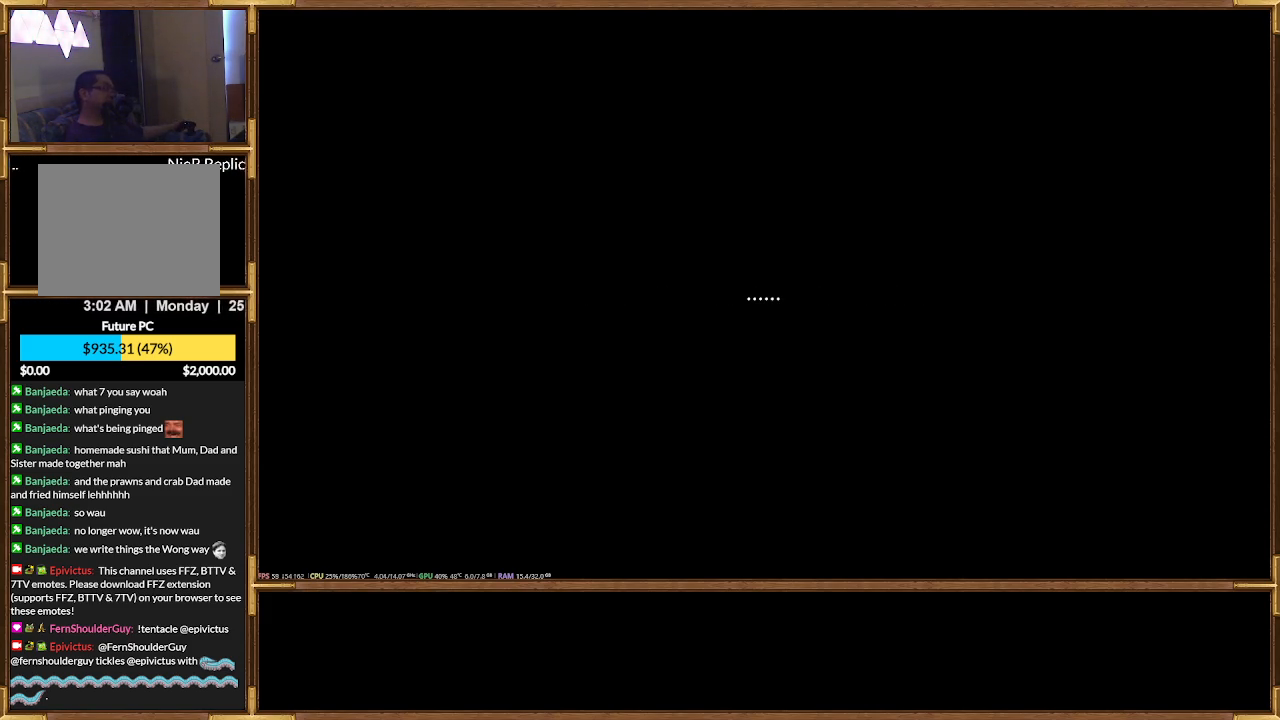
{"dt_ms": 500, "buttons": ["L2"], "events": [[200, "L2", "down"], [333, "L2", "up"], [400, "L2", "down"]]}
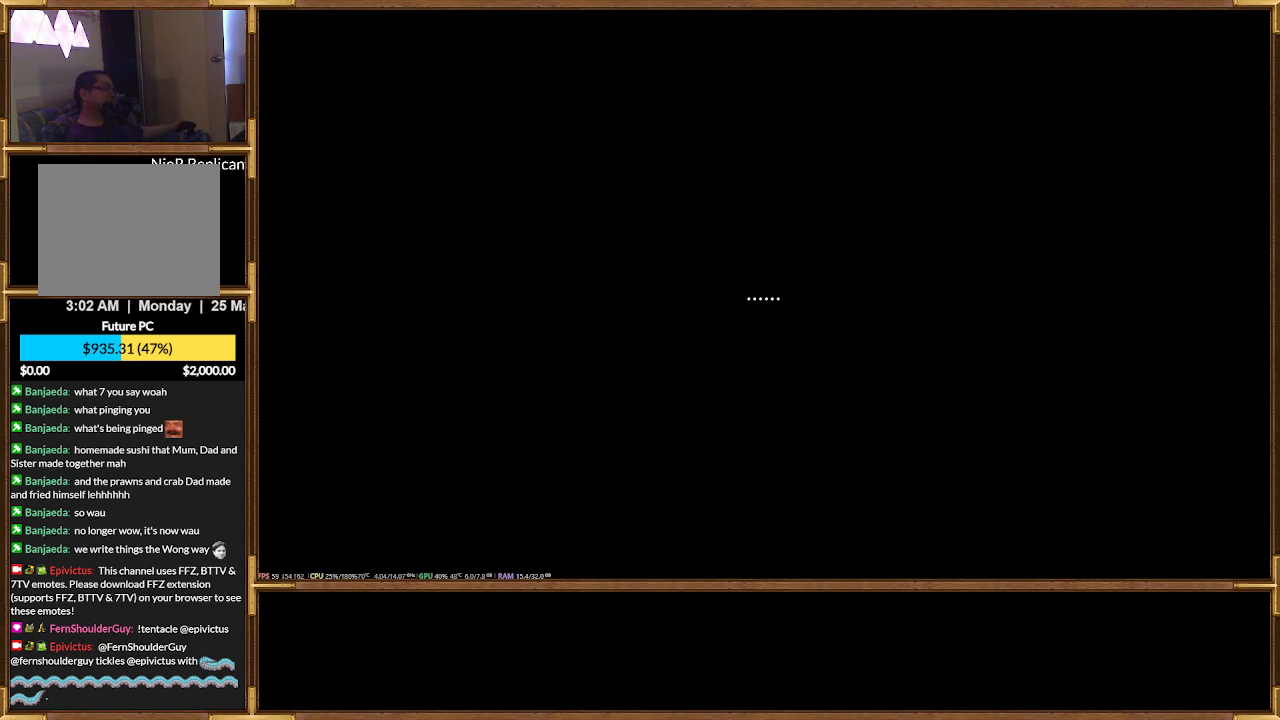
{"dt_ms": 500, "buttons": ["L2"], "events": [[33, "L2", "up"], [133, "L2", "down"], [267, "L2", "up"], [400, "L2", "down"]]}
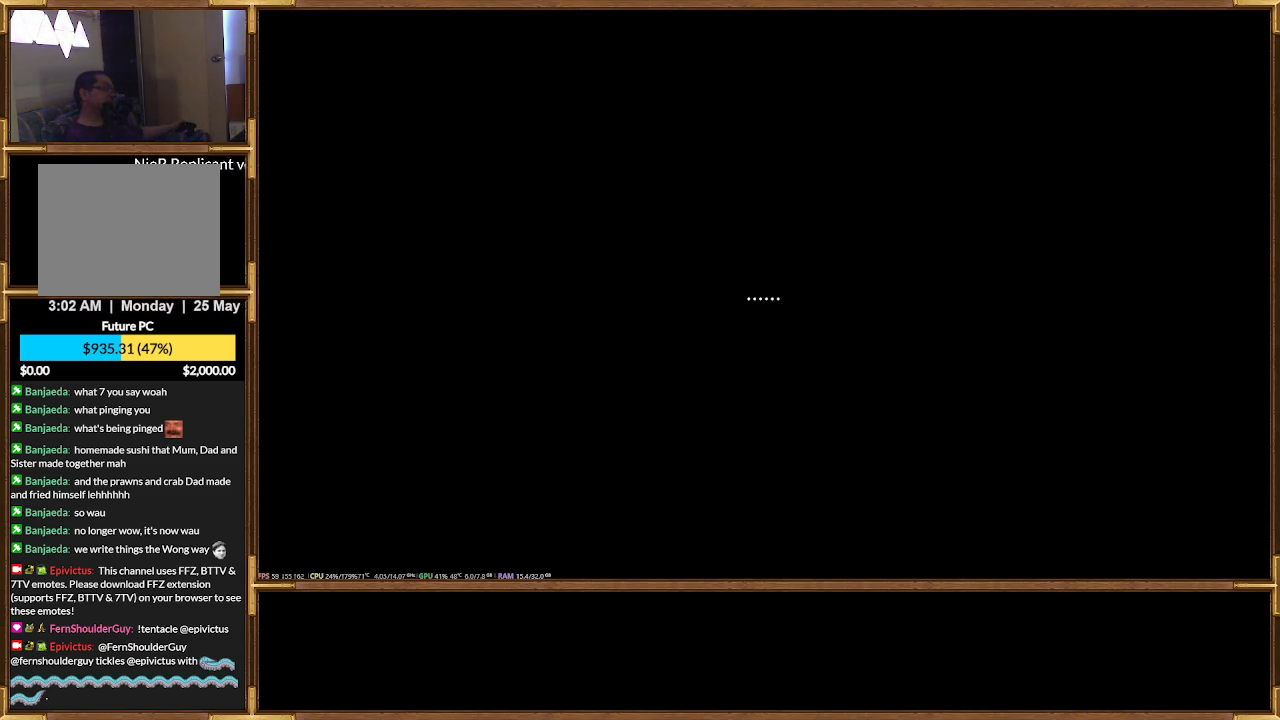
{"dt_ms": 500, "buttons": ["L2"], "events": [[133, "L2", "up"], [333, "L2", "down"]]}
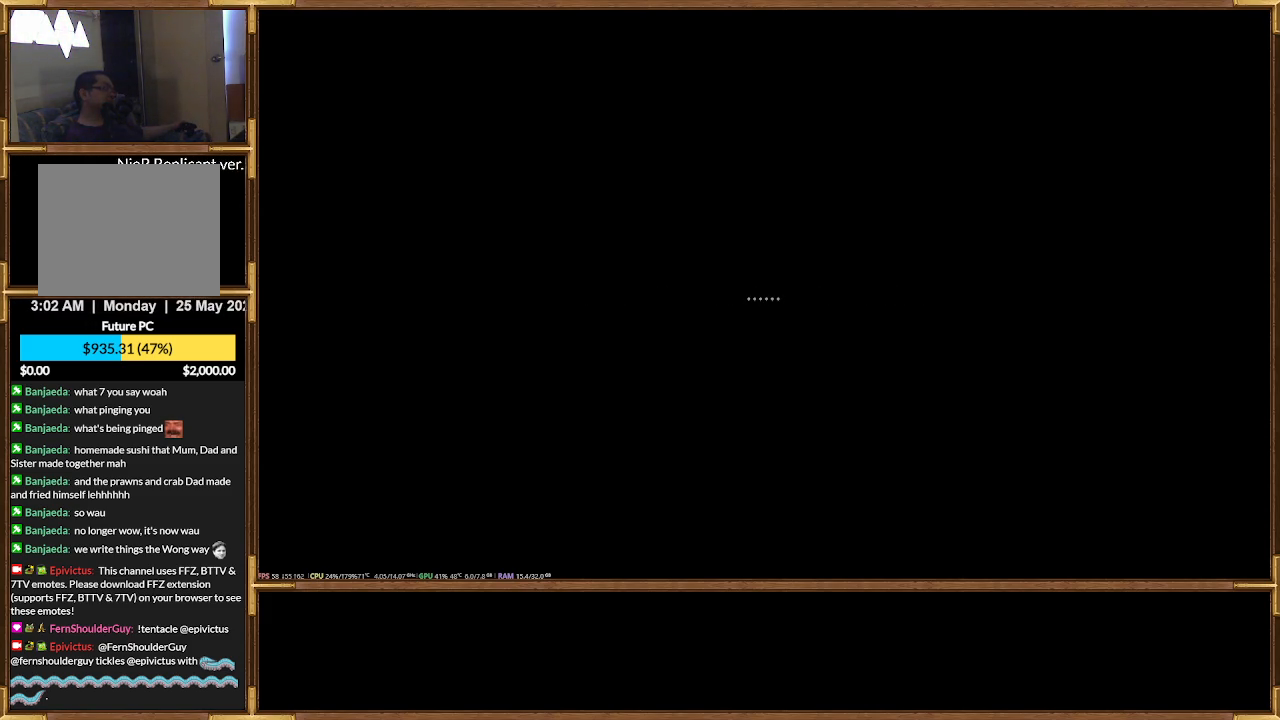
{"dt_ms": 500, "buttons": ["L2"], "events": [[300, "L2", "up"], [500, "L2", "down"]]}
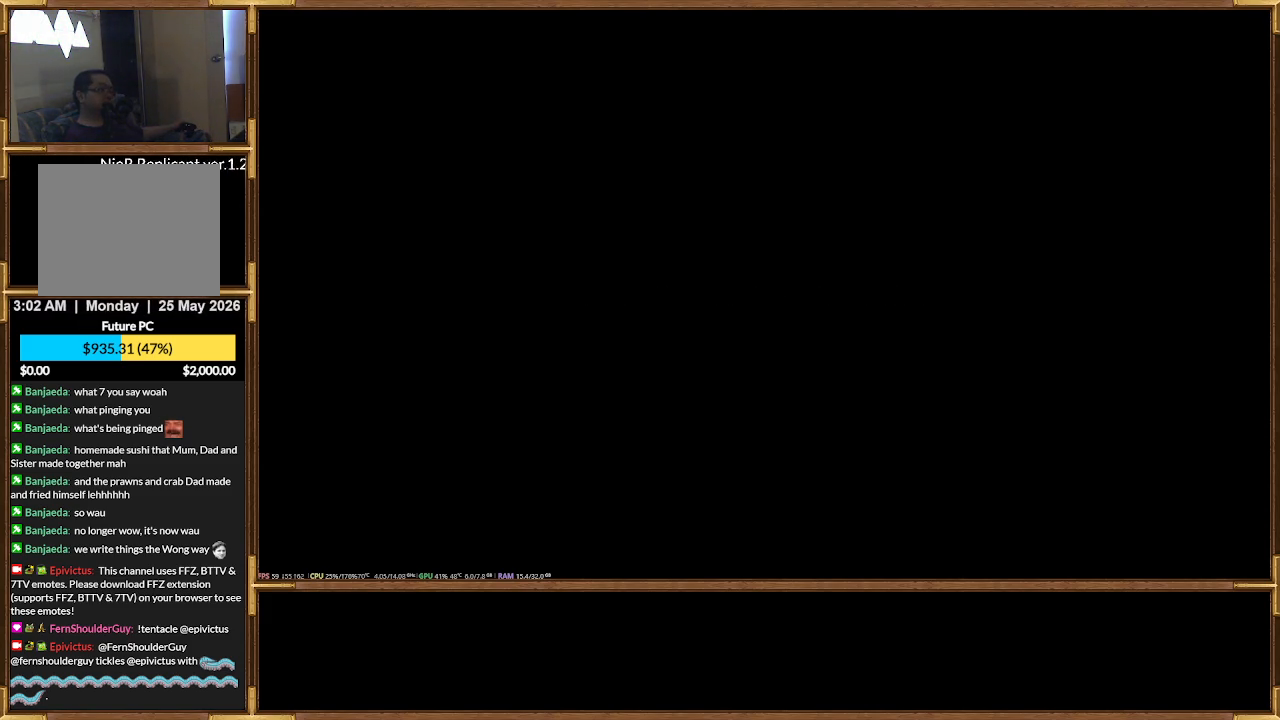
{"dt_ms": 500, "buttons": [], "events": [[500, "L2", "up"]]}
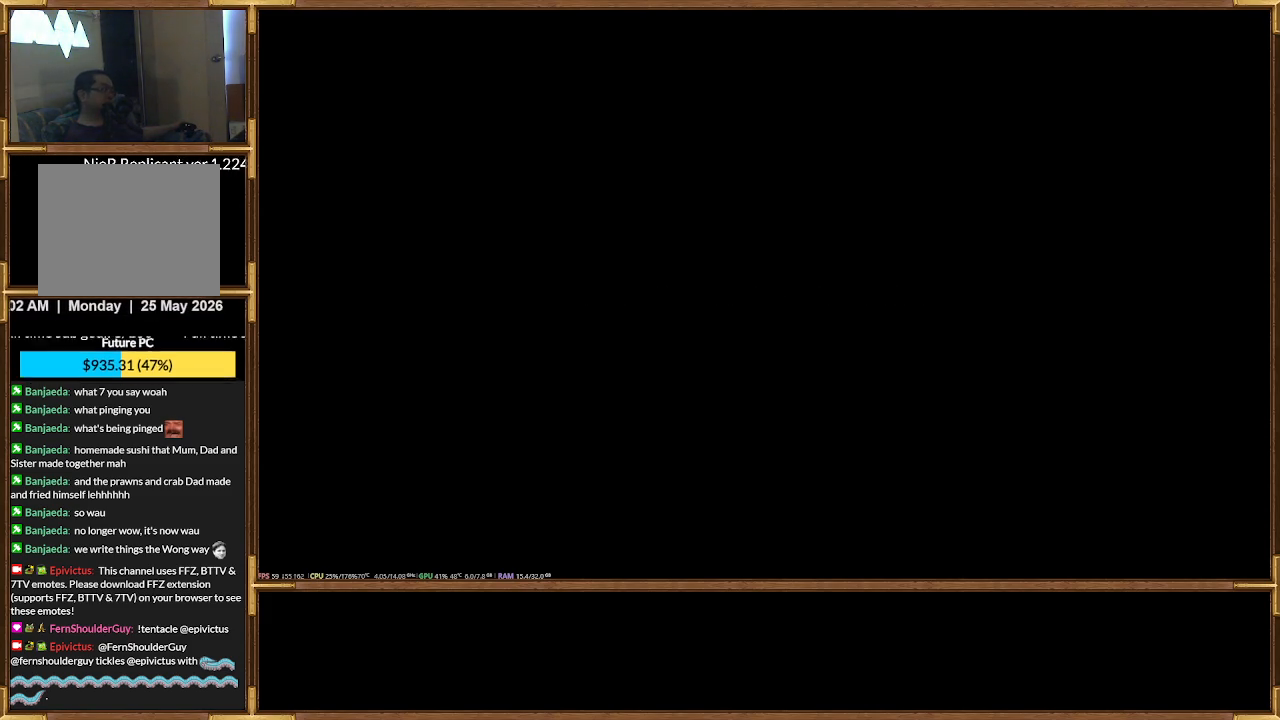
{"dt_ms": 500, "buttons": ["L2"], "events": [[233, "L2", "down"]]}
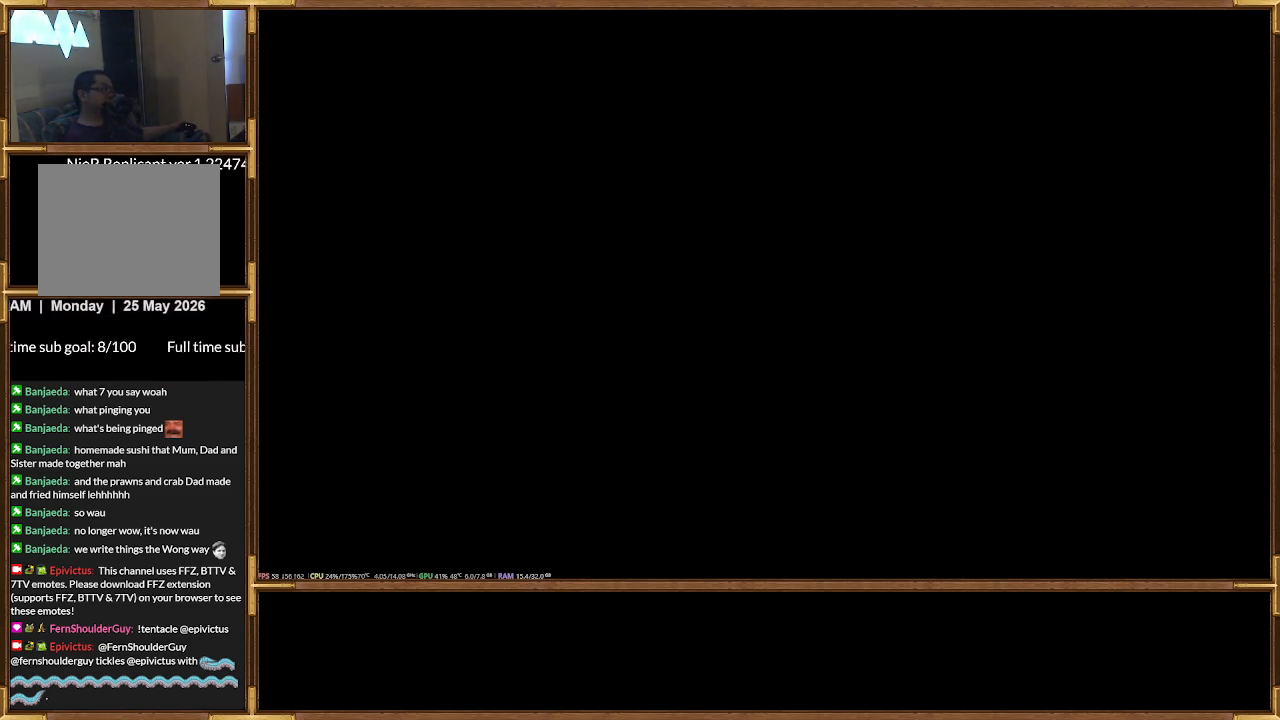
{"dt_ms": 500, "buttons": ["L2"], "events": [[233, "L2", "up"], [433, "L2", "down"]]}
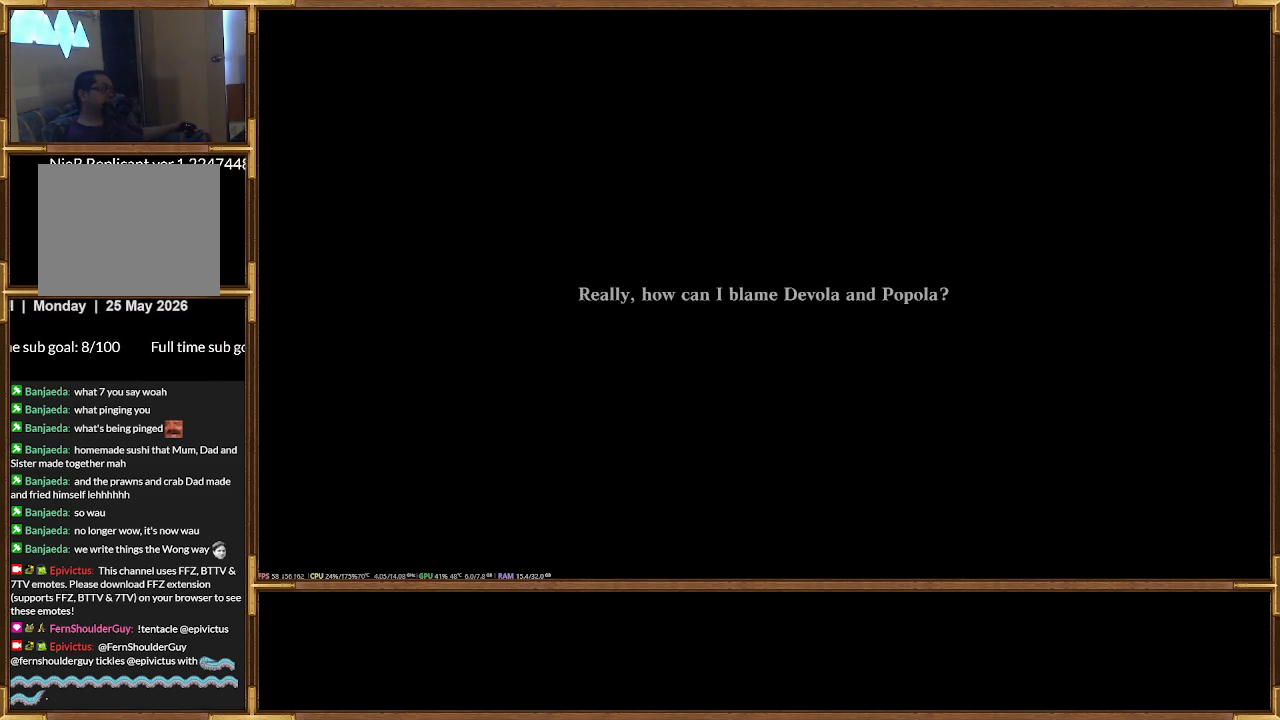
{"dt_ms": 500, "buttons": [], "events": [[367, "L2", "up"]]}
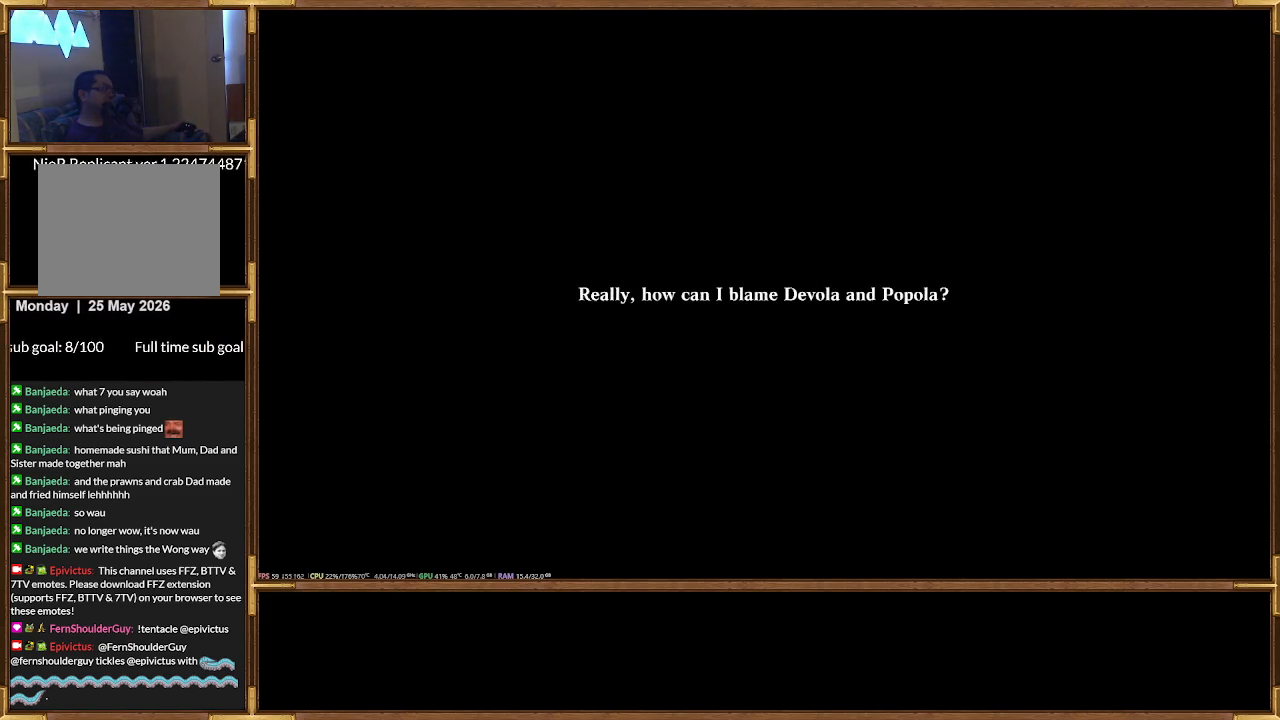
{"dt_ms": 500, "buttons": [], "events": []}
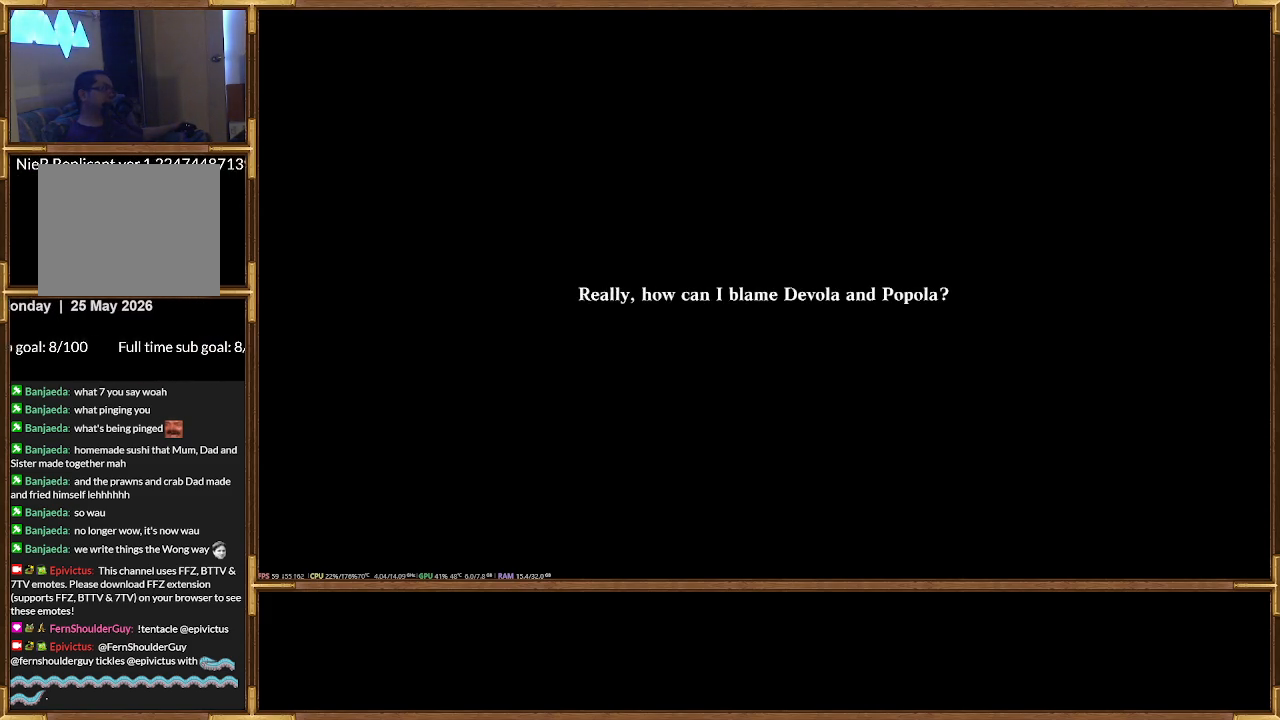
{"dt_ms": 500, "buttons": ["L2"], "events": [[33, "L2", "down"], [133, "L2", "up"], [433, "L2", "down"]]}
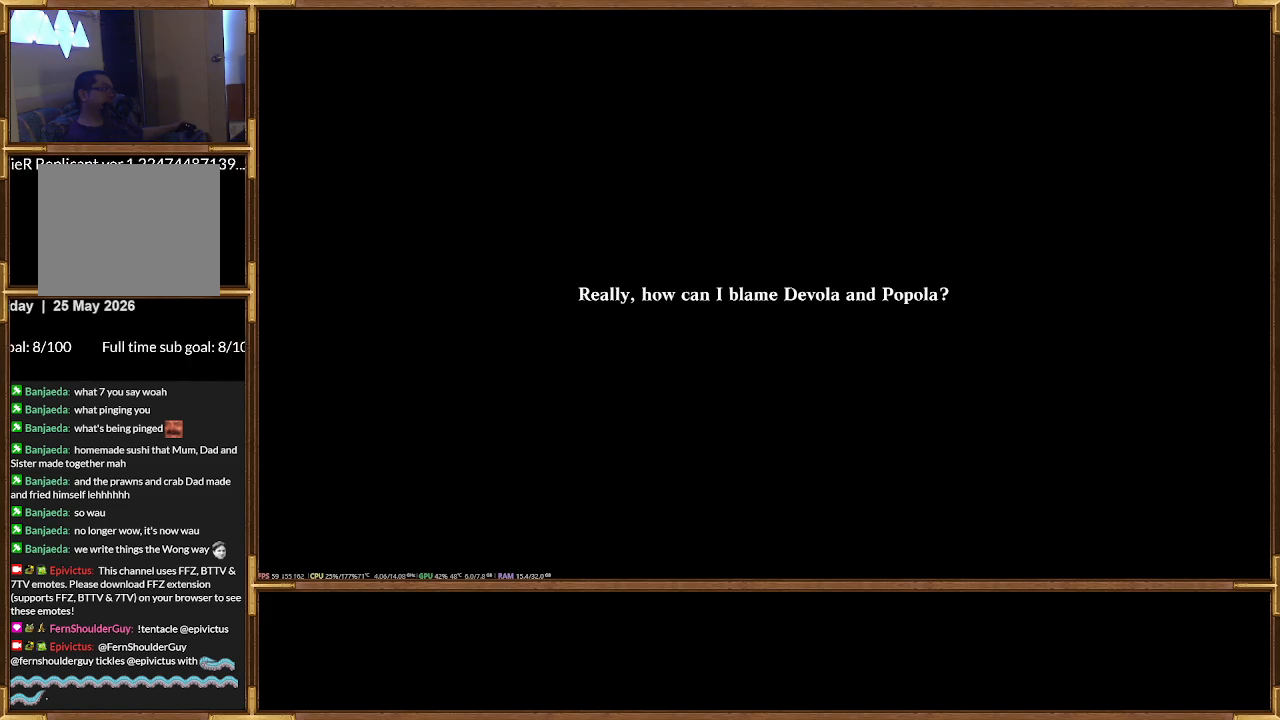
{"dt_ms": 500, "buttons": ["L2"], "events": [[67, "L2", "up"], [500, "L2", "down"]]}
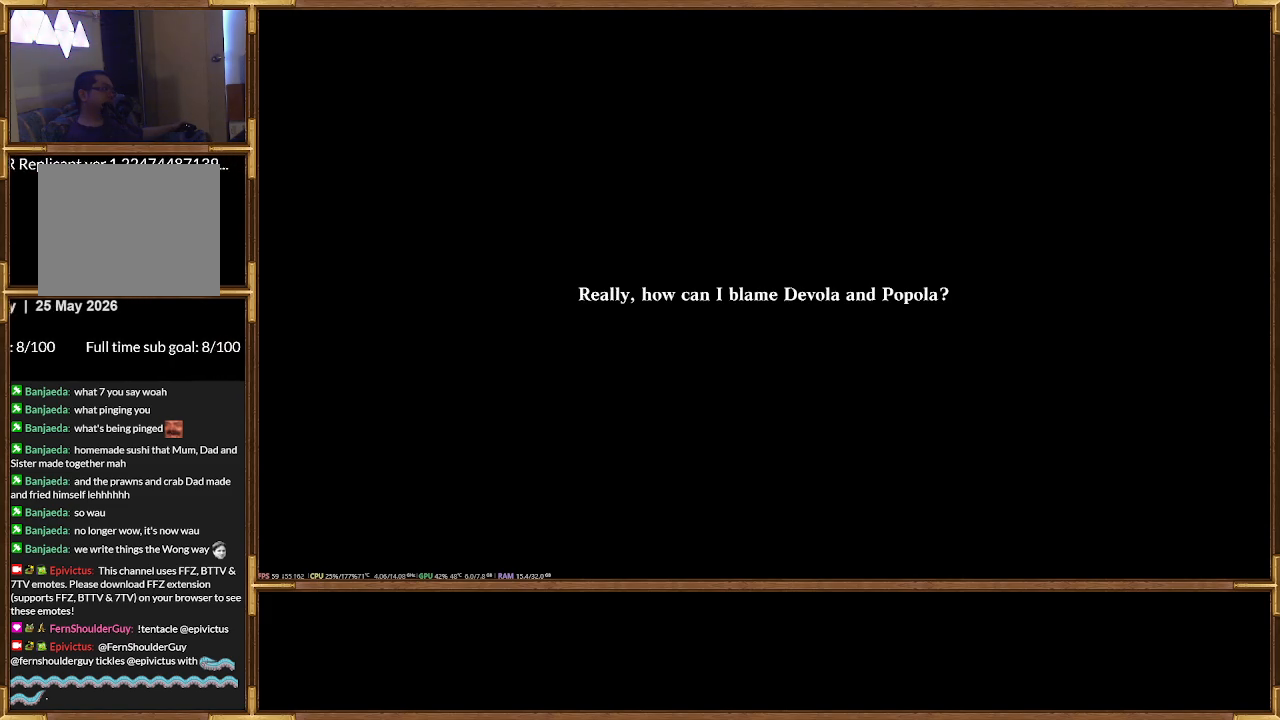
{"dt_ms": 500, "buttons": [], "events": [[333, "L2", "up"]]}
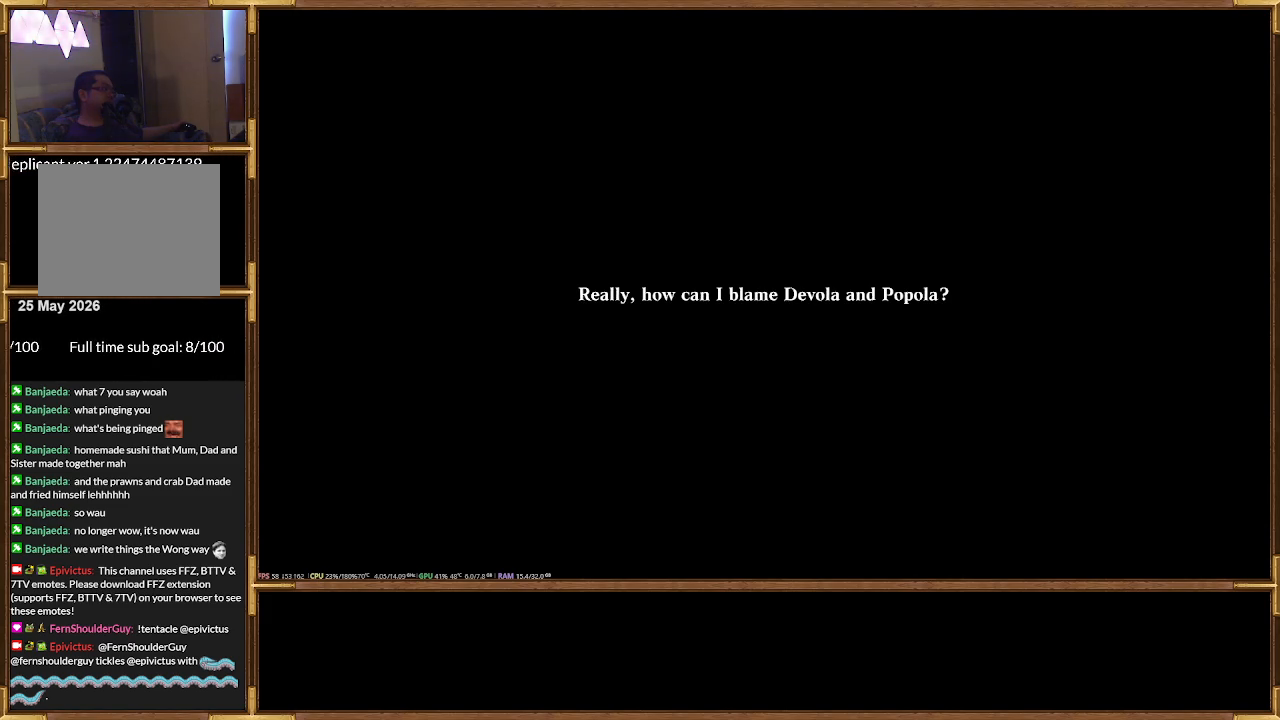
{"dt_ms": 500, "buttons": [], "events": [[67, "L2", "down"], [433, "L2", "up"]]}
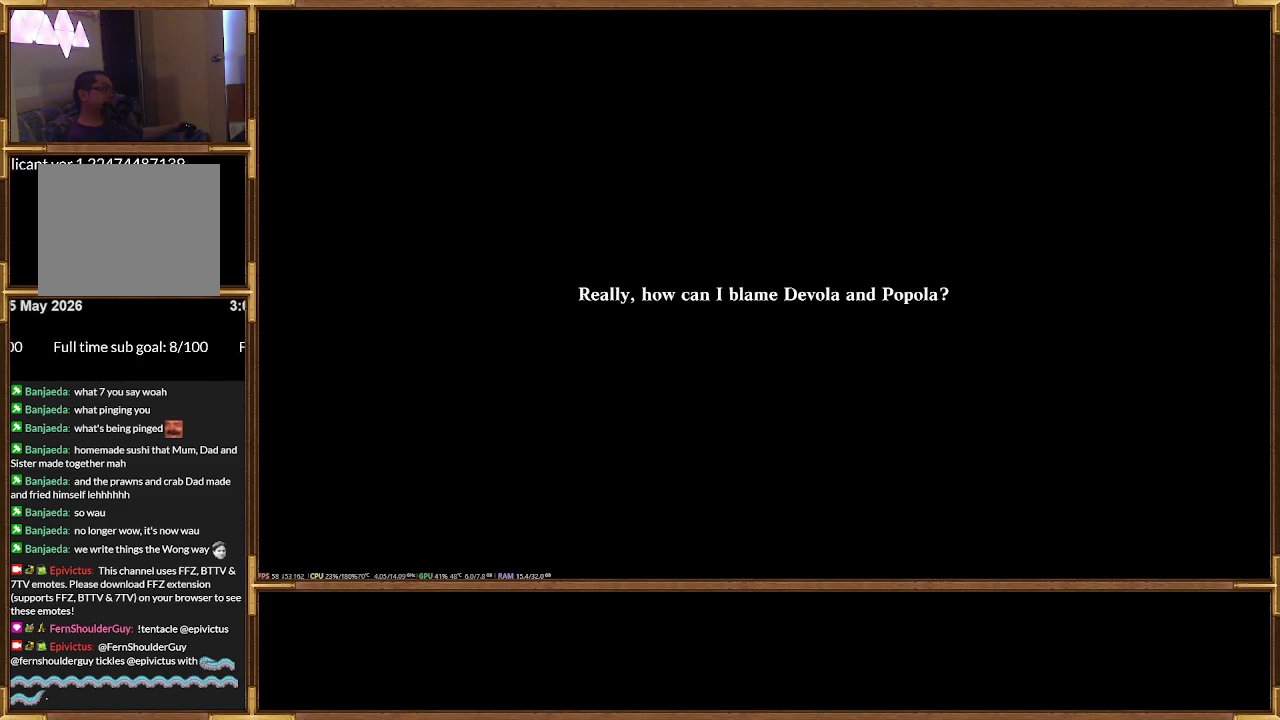
{"dt_ms": 500, "buttons": [], "events": []}
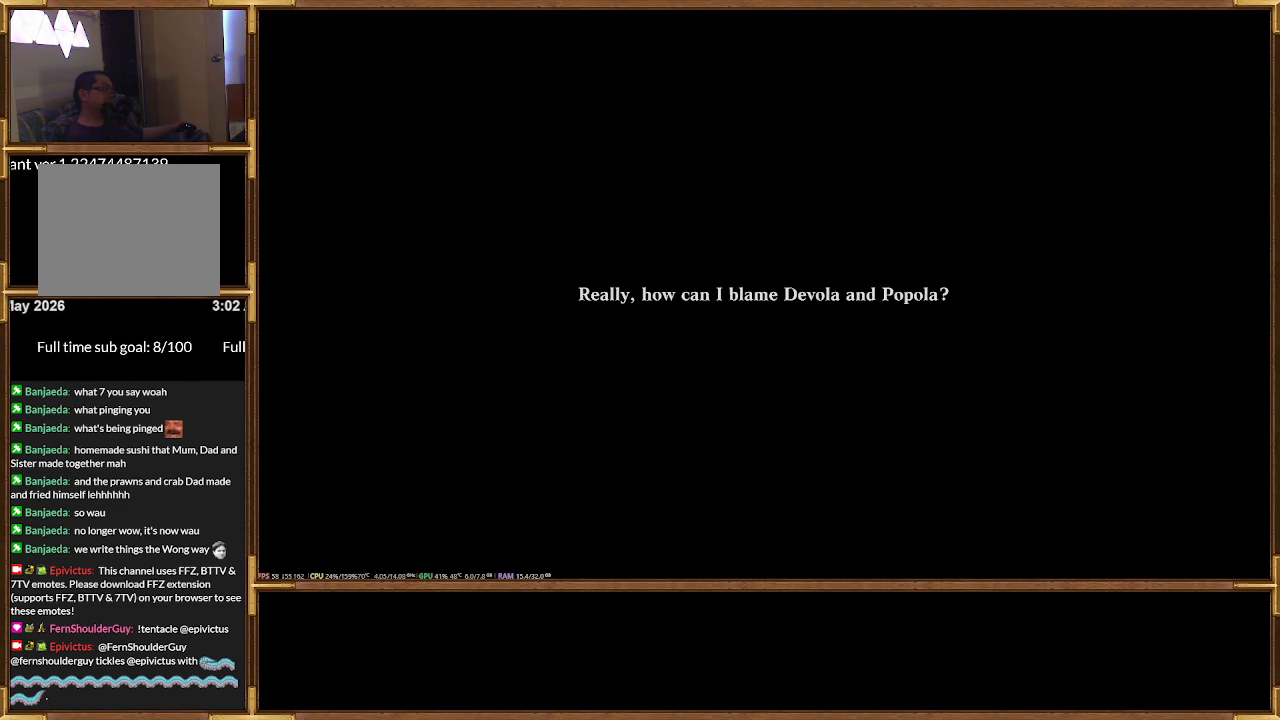
{"dt_ms": 500, "buttons": [], "events": [[33, "L2", "down"], [267, "L2", "up"], [400, "L2", "down"], [500, "L2", "up"]]}